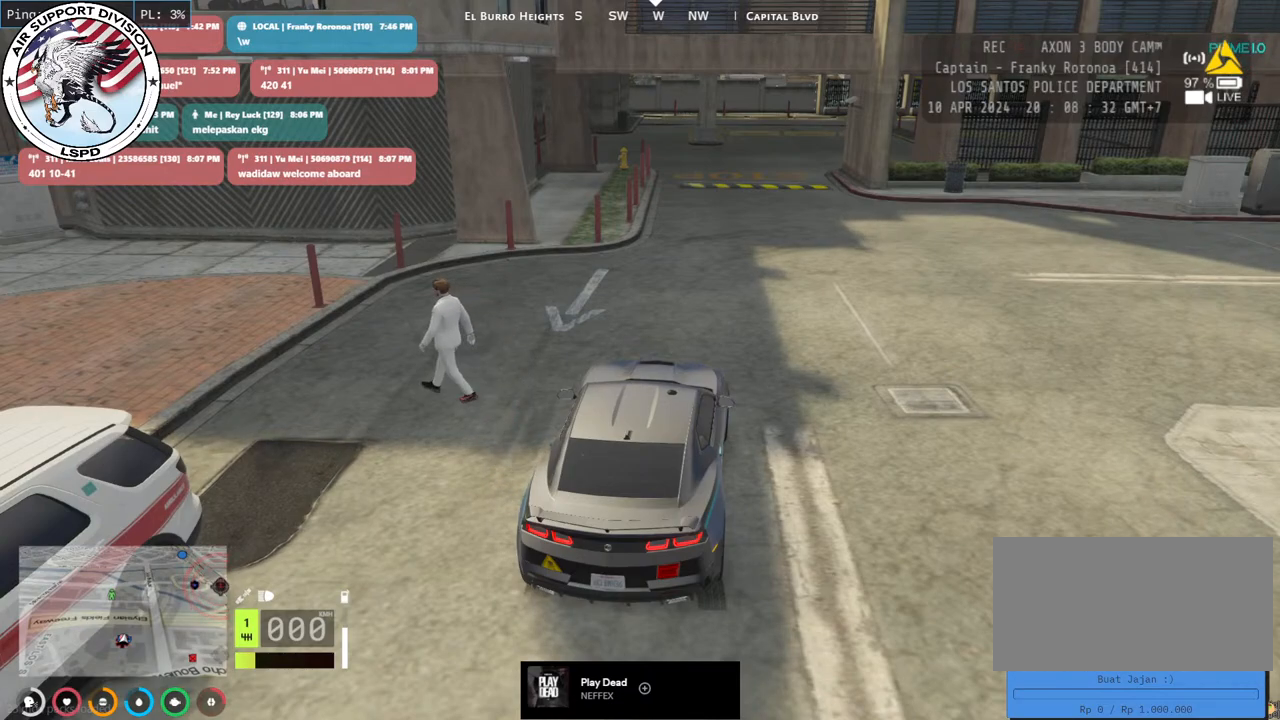
Gameplay with keyboard and mouse; each line is a JSON object with the keys and mouse buttons held at the frame after it. "events" lists presses ("down") and releases ("up") of "a", "ctrl", "d", "e", "q", "s", "shift", "space", "w", "mouse_left", "mouse_wheel", "mouse_right", "mouse_mb4" and "mouse_mb5" between this image and that frame as [ms after this image, input, new state], when the widget could be followed in between. "mouse_left", "mouse_wheel", "mouse_right", "mouse_mb4", "mouse_mb5" = the "left", "wheel", "right", "mb4", "mb5" buttons of the "mouse" list. No other keys are recorded. "wheel" means that the mouse wheel is clicked or scrolled. Mouse movement is not recorded.
{"keys": [], "mouse": [], "events": [[50, "mouse_mb4", "down"], [483, "mouse_mb4", "up"]]}
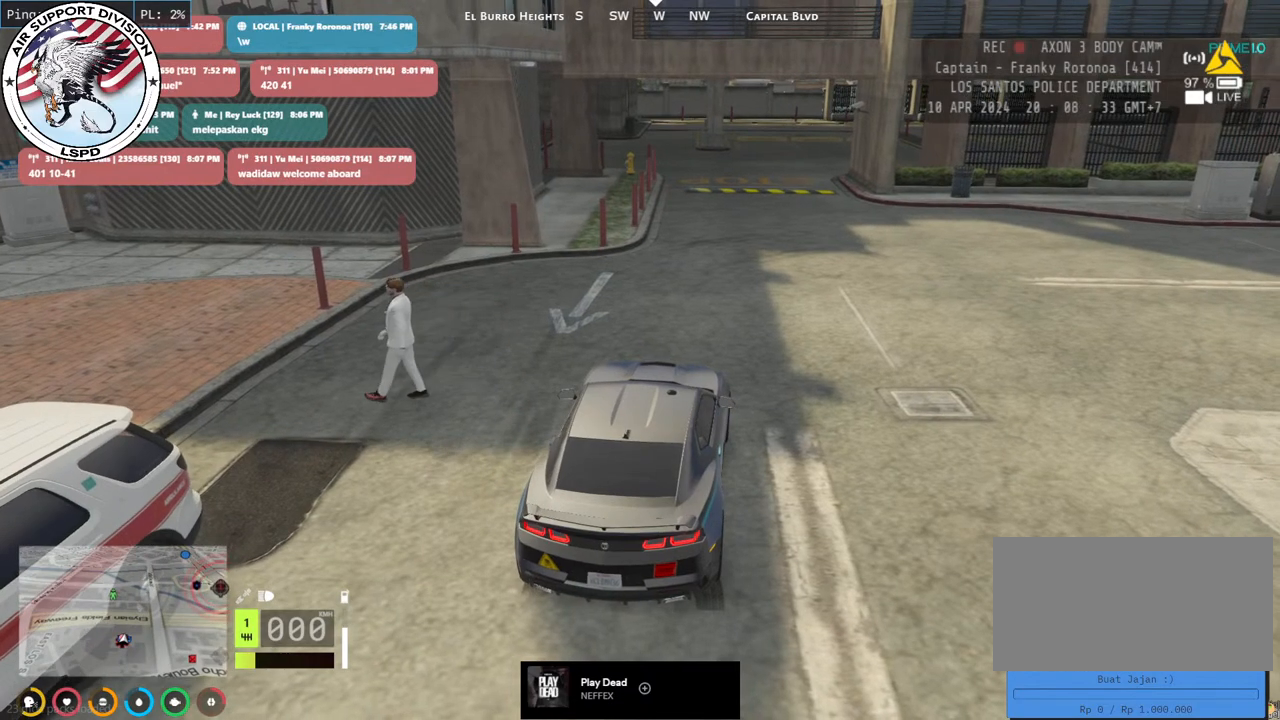
{"keys": [], "mouse": [], "events": []}
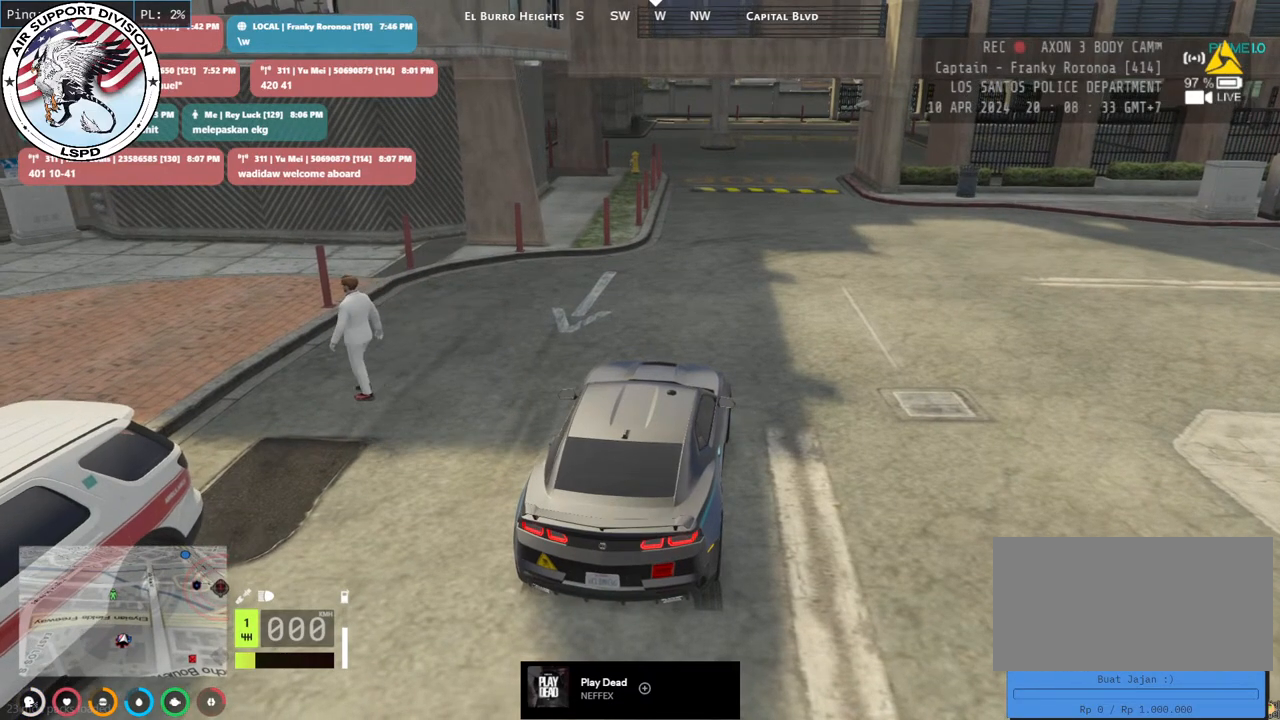
{"keys": [], "mouse": [], "events": []}
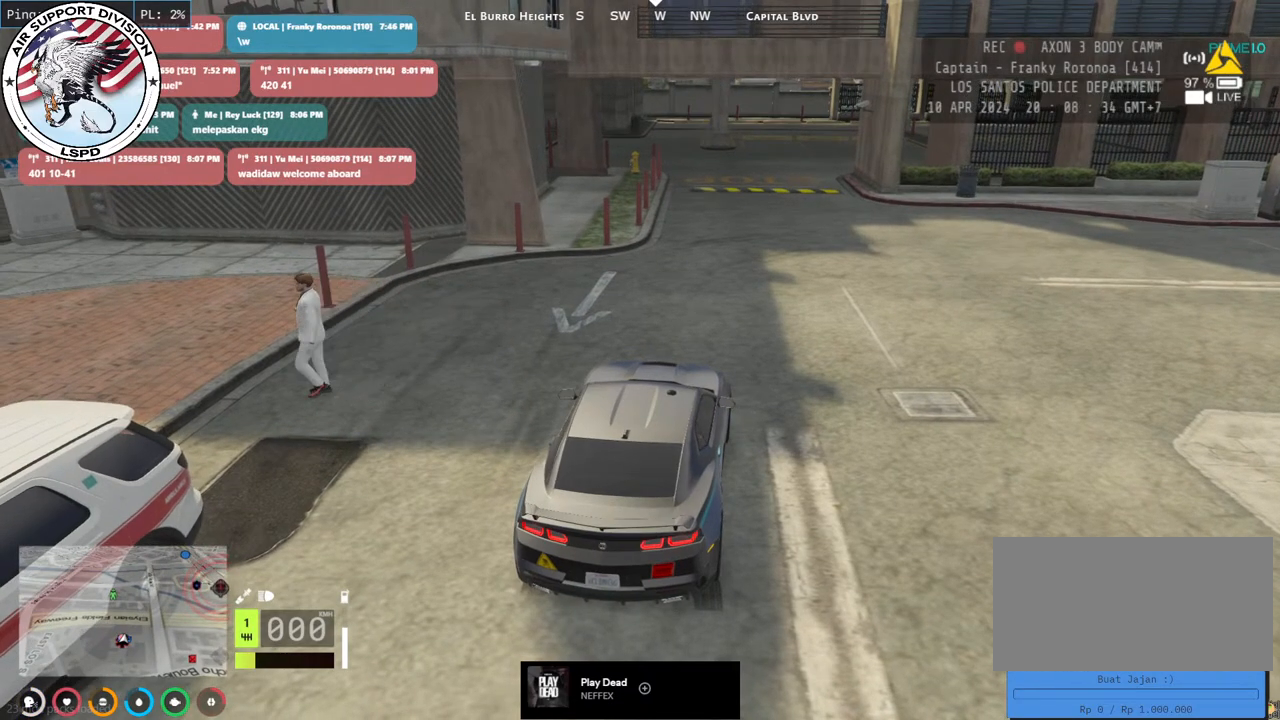
{"keys": [], "mouse": [], "events": []}
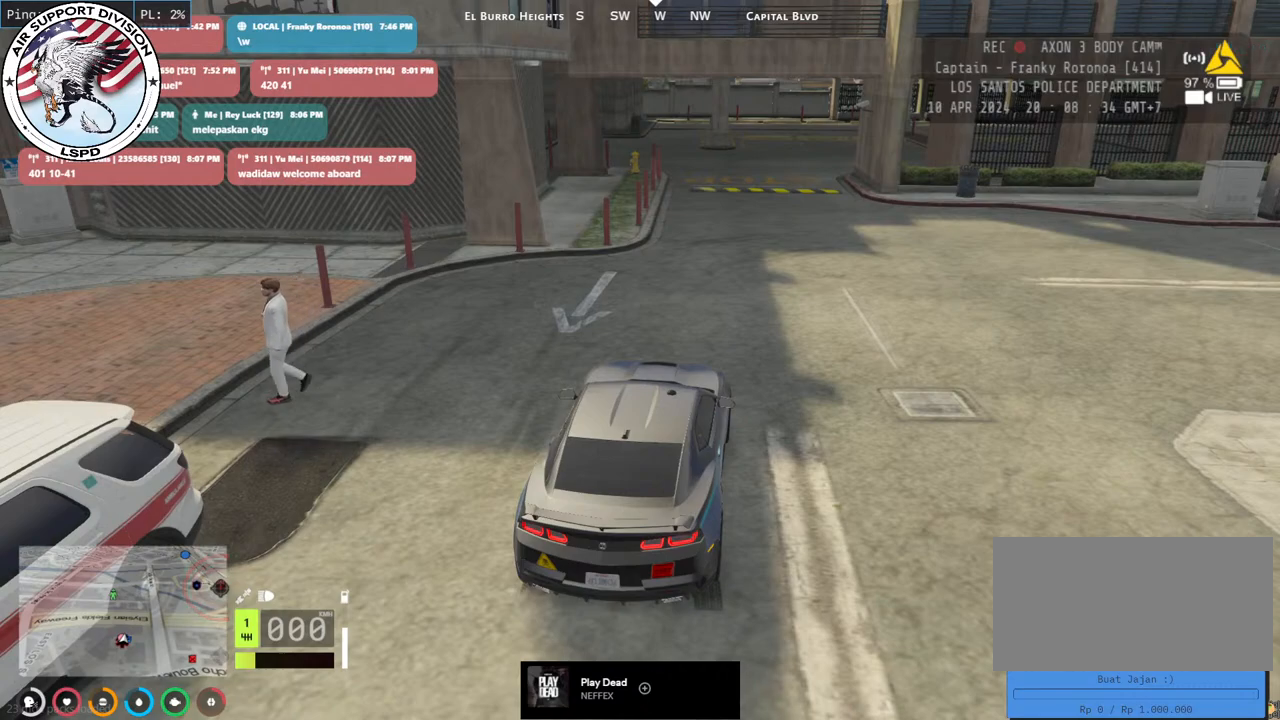
{"keys": [], "mouse": [], "events": []}
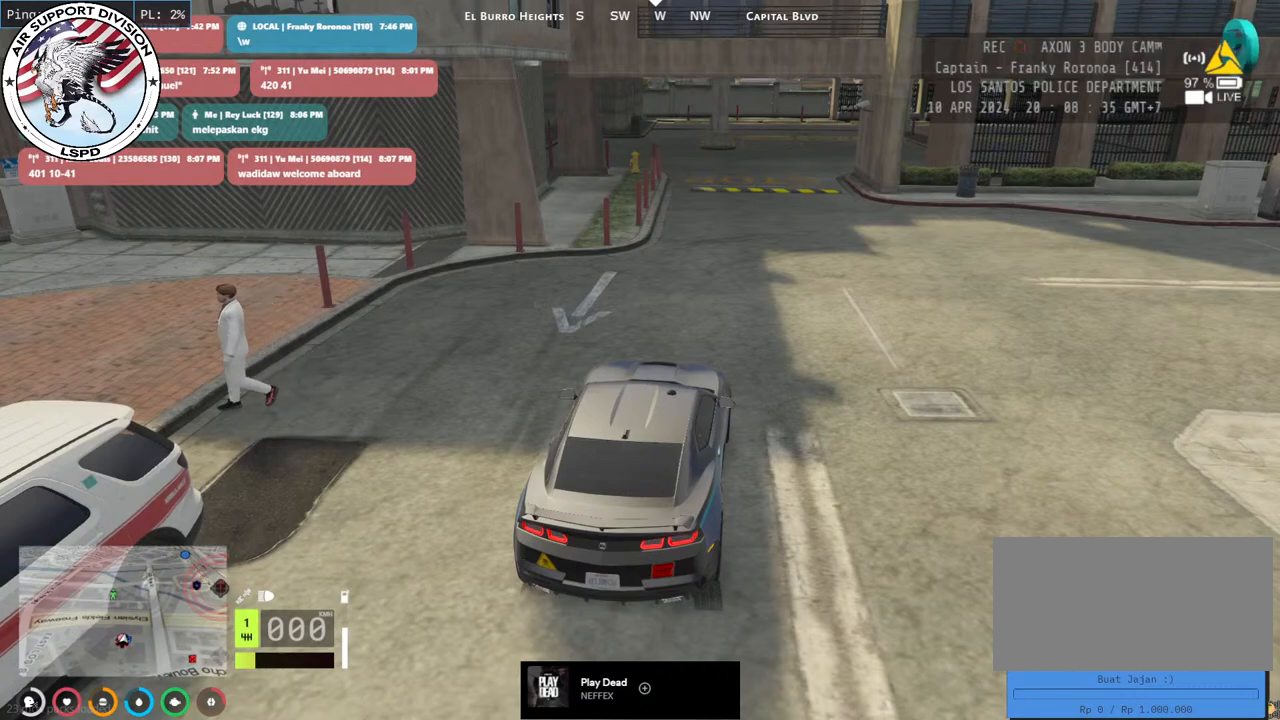
{"keys": [], "mouse": [], "events": []}
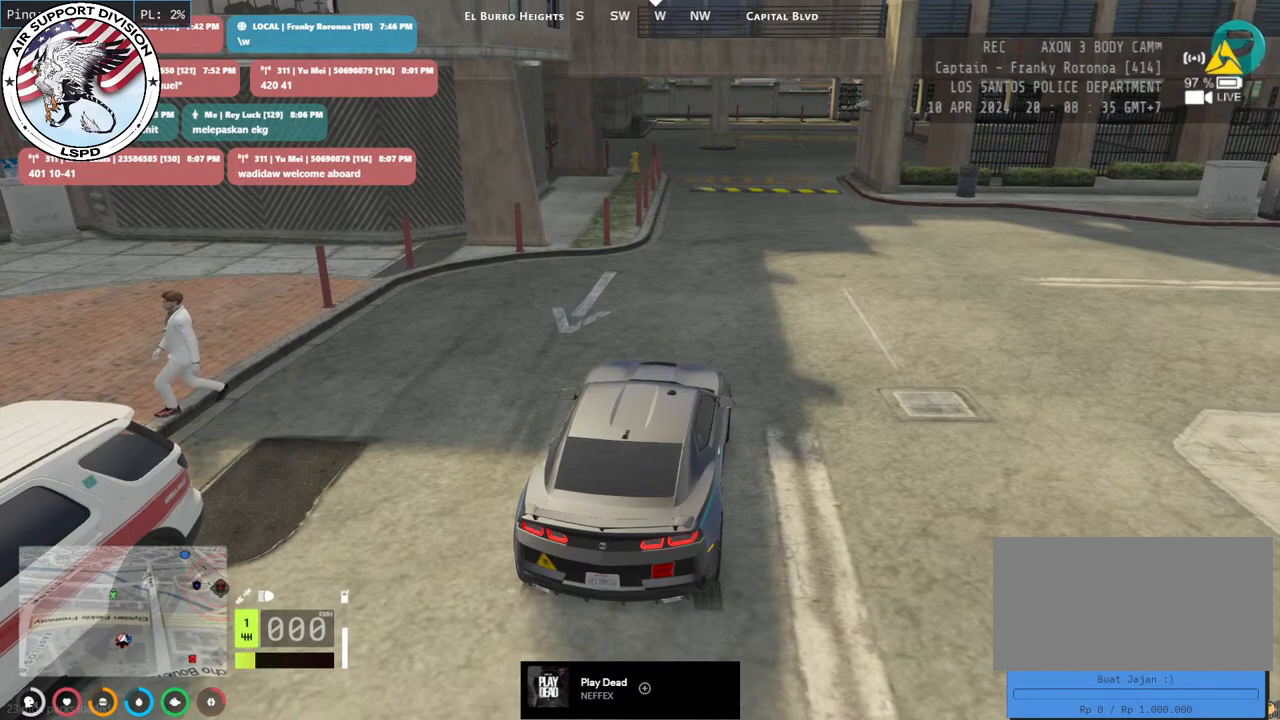
{"keys": [], "mouse": [], "events": []}
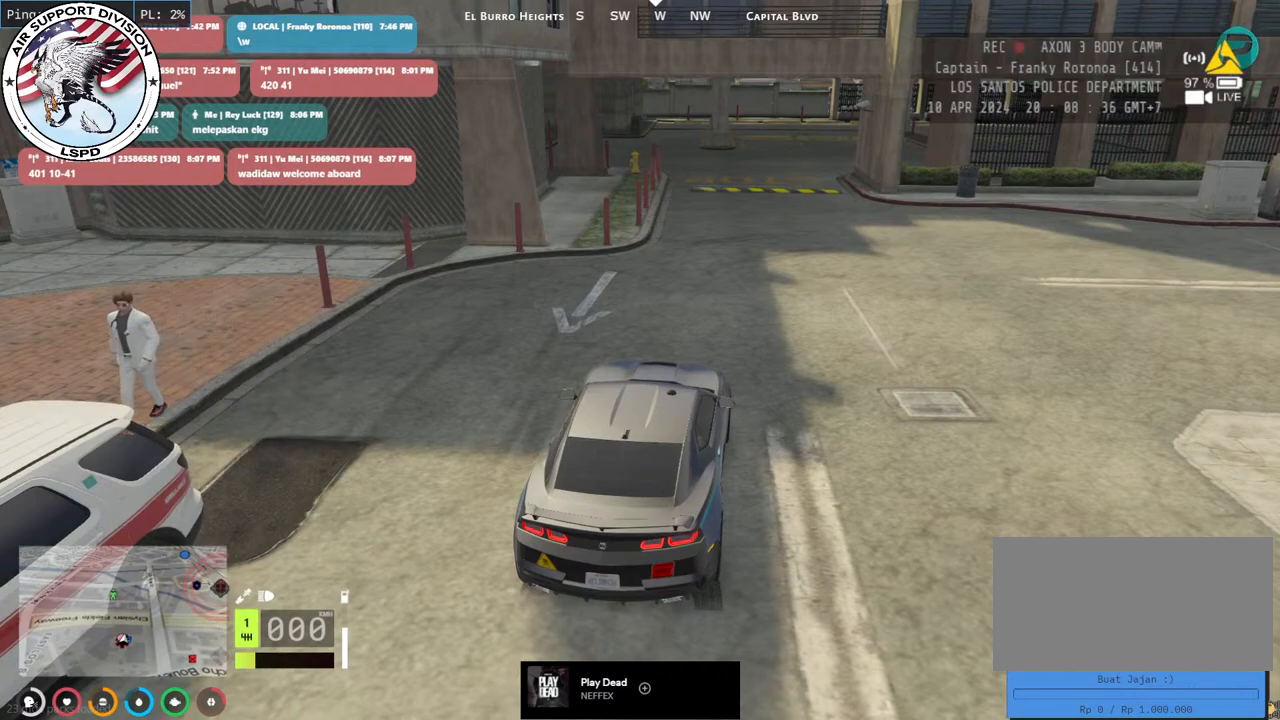
{"keys": [], "mouse": [], "events": []}
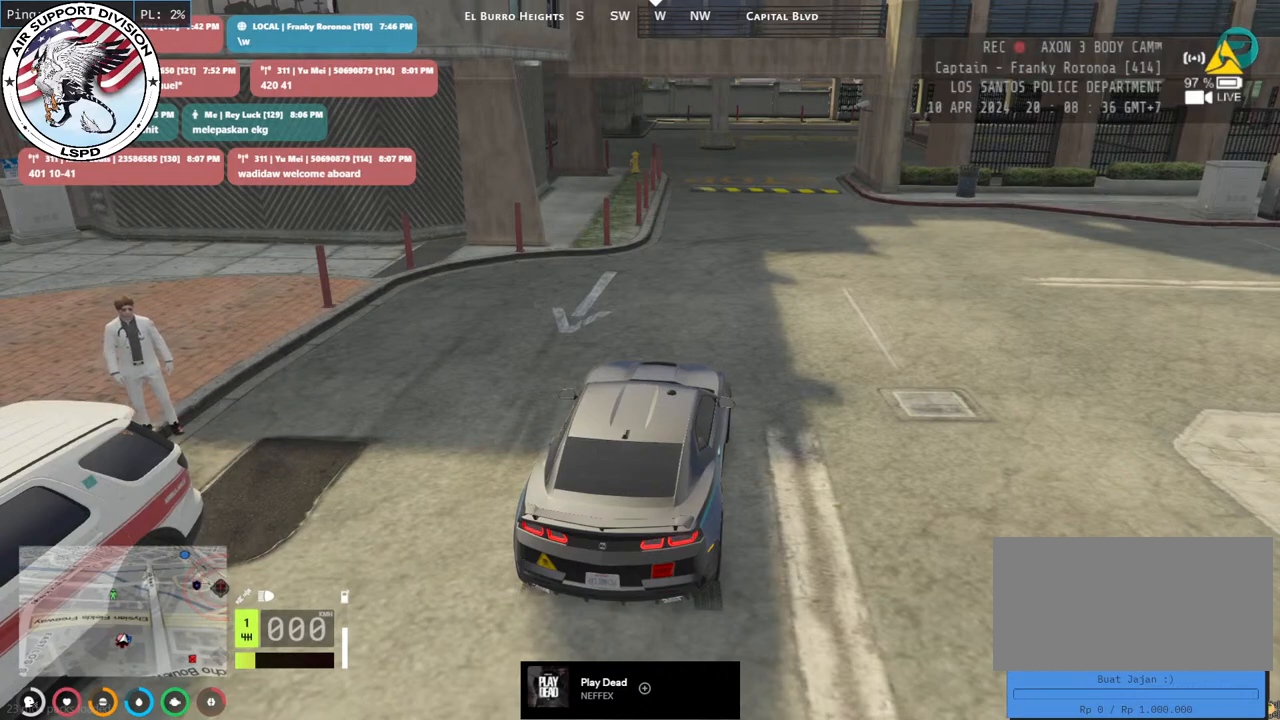
{"keys": [], "mouse": [], "events": []}
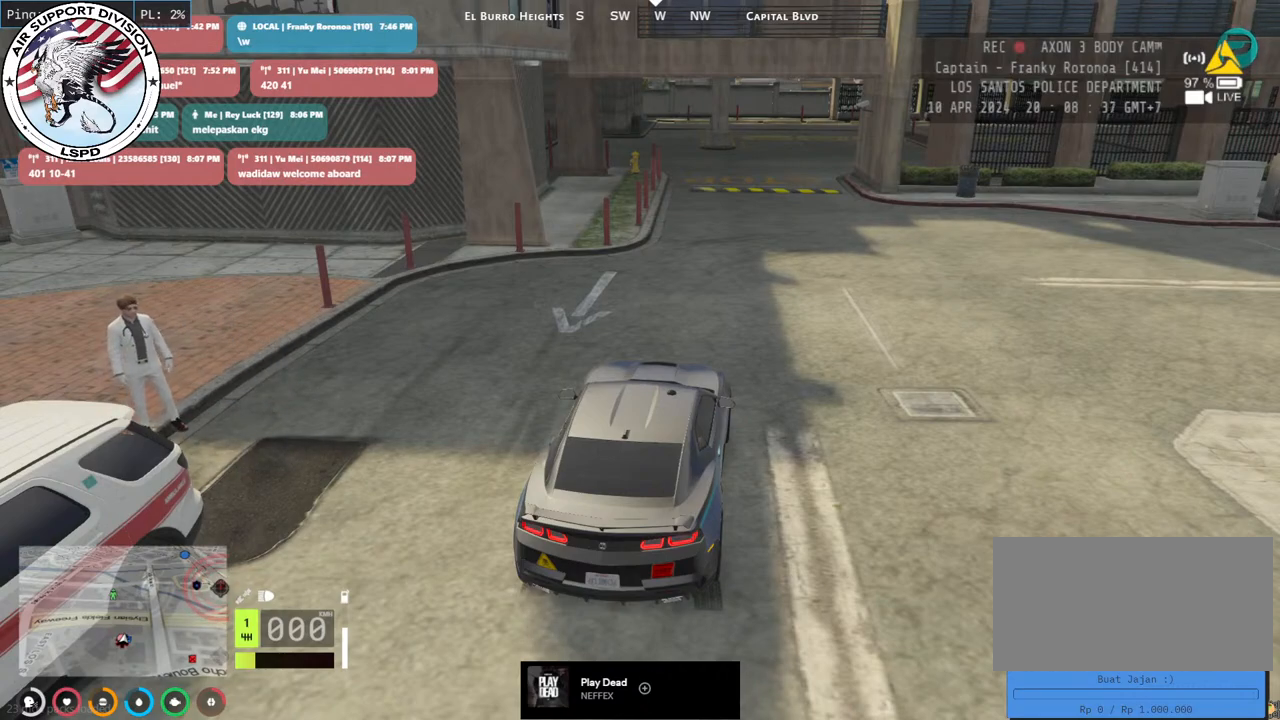
{"keys": [], "mouse": [], "events": []}
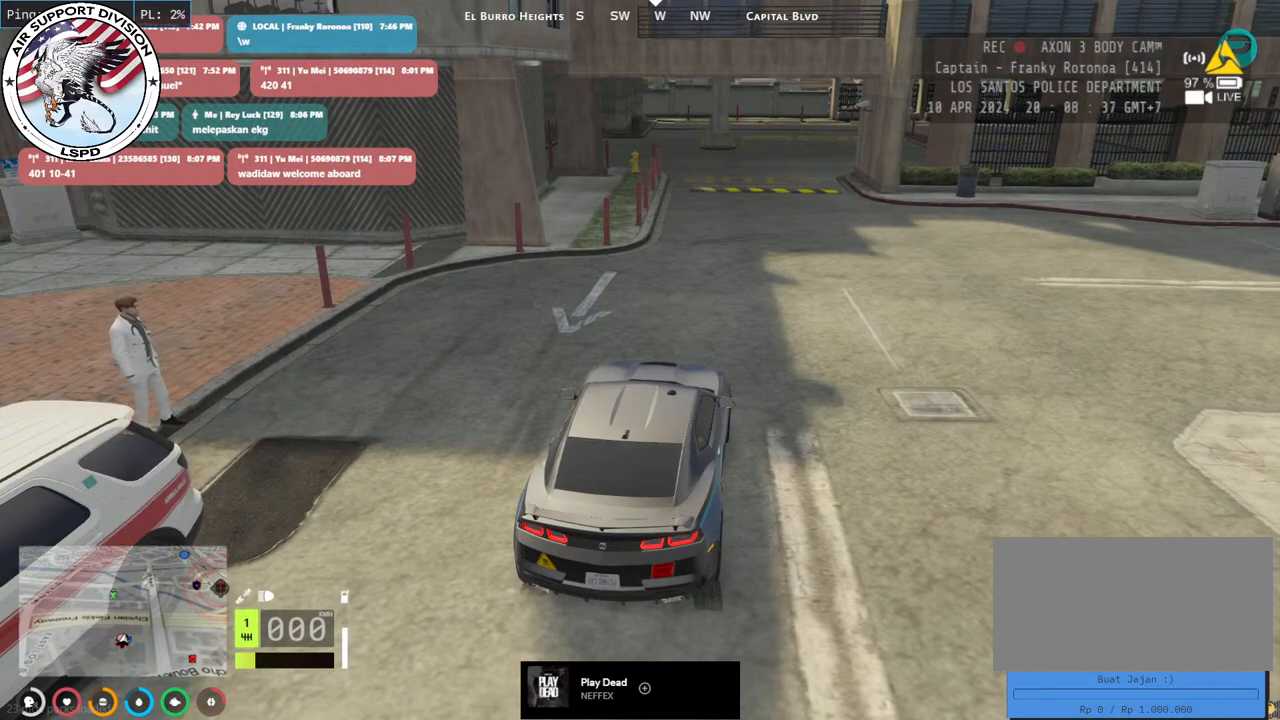
{"keys": [], "mouse": [], "events": []}
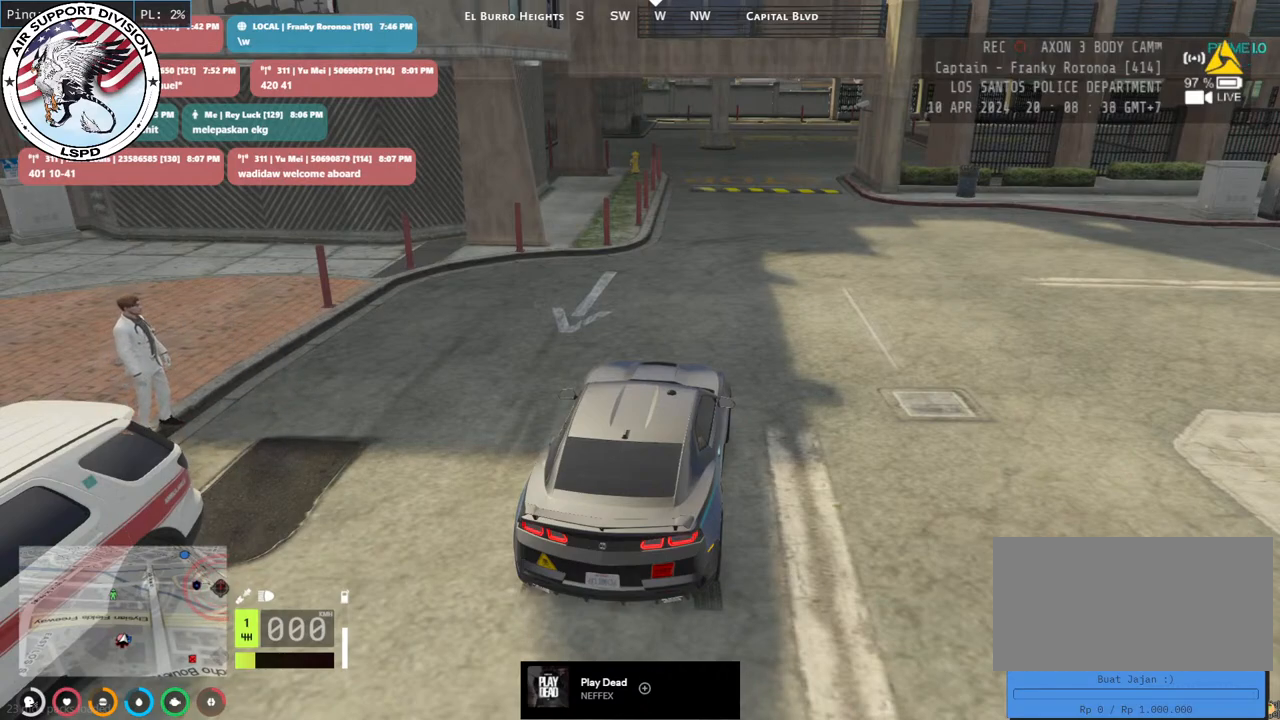
{"keys": [], "mouse": ["mb4"], "events": [[317, "mouse_mb4", "down"]]}
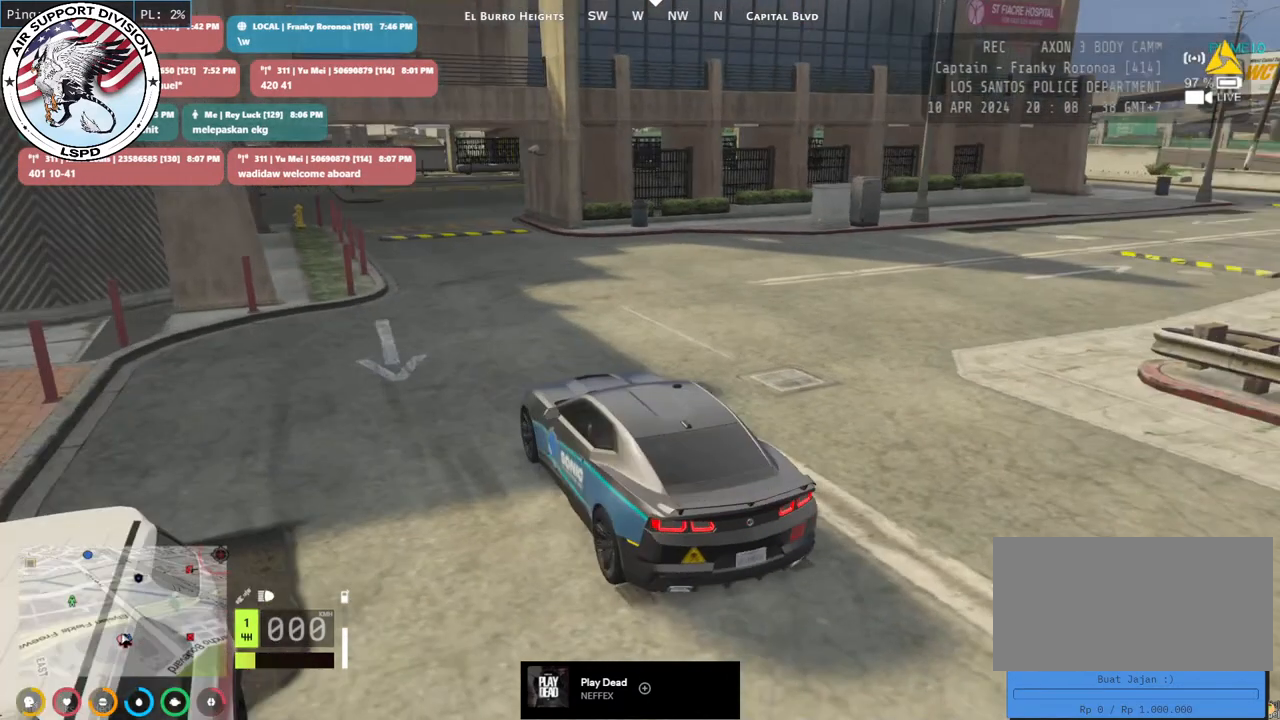
{"keys": [], "mouse": ["mb4"], "events": []}
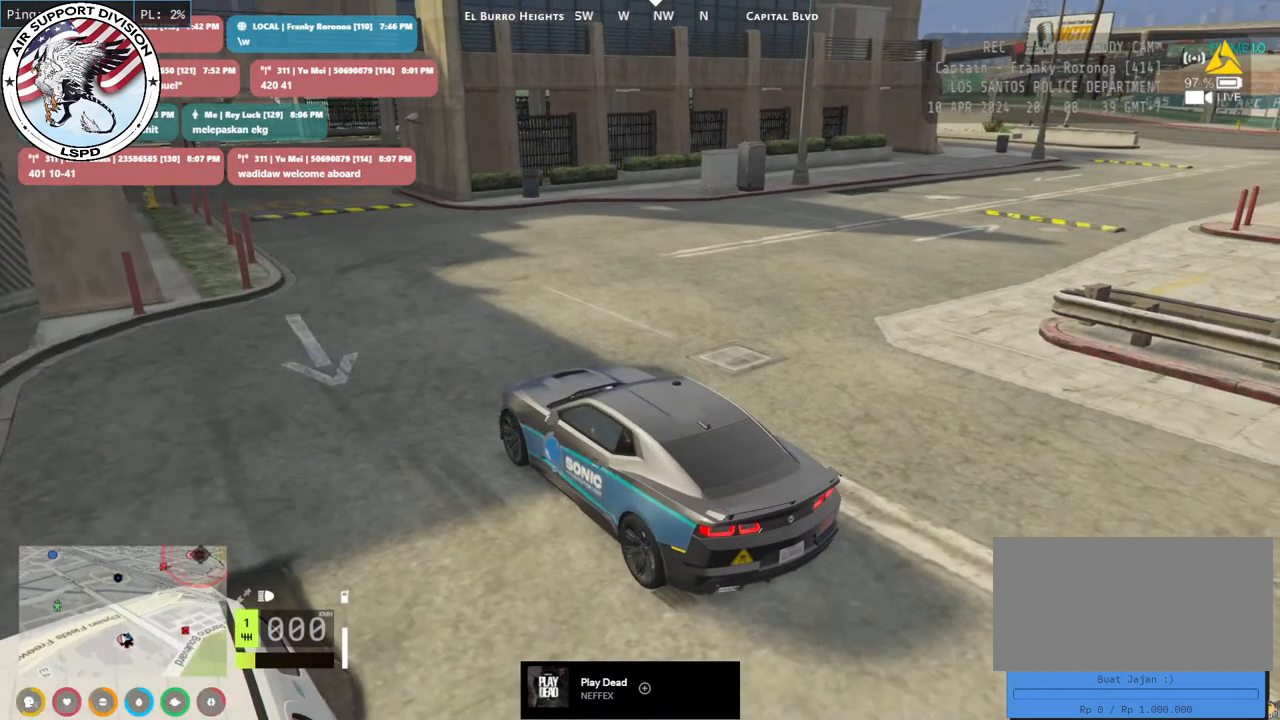
{"keys": ["d", "w"], "mouse": ["mb4"], "events": [[67, "d", "down"], [83, "w", "down"]]}
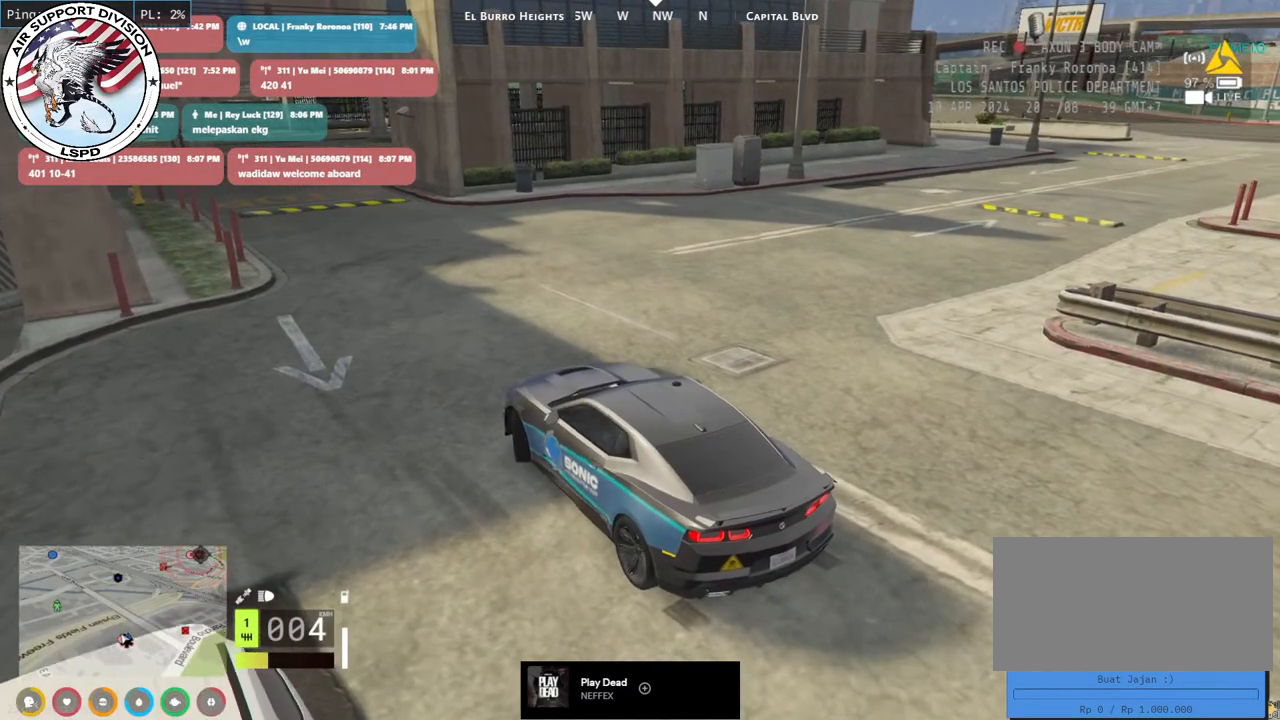
{"keys": ["d", "w"], "mouse": ["mb4"], "events": []}
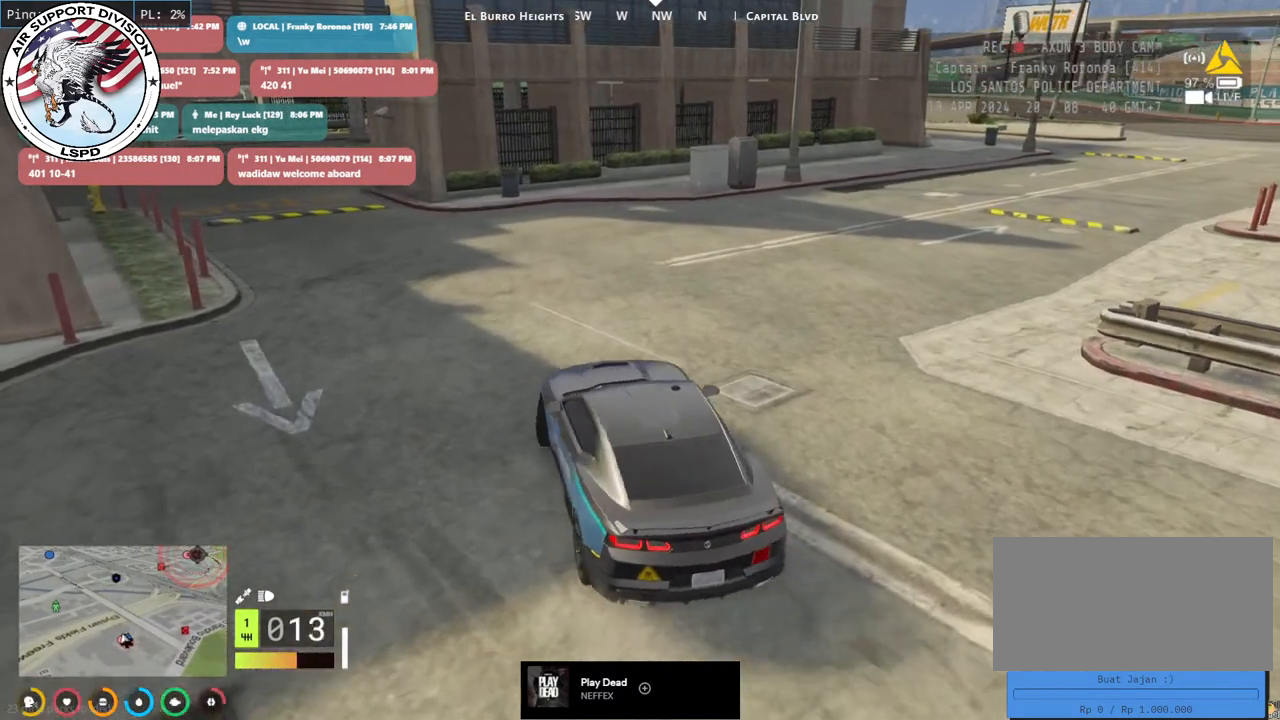
{"keys": ["d", "w"], "mouse": ["mb4"], "events": [[100, "d", "up"], [400, "d", "down"]]}
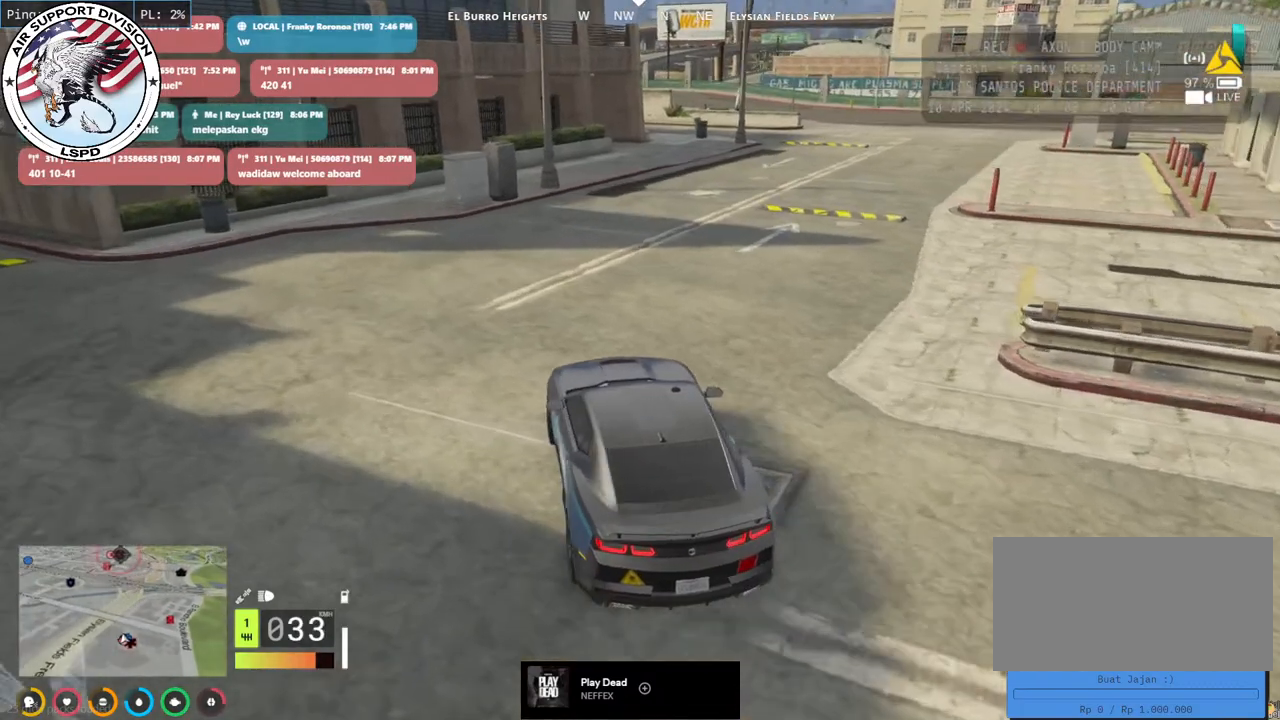
{"keys": ["q", "w"], "mouse": ["mb4"], "events": [[50, "d", "up"], [433, "q", "down"]]}
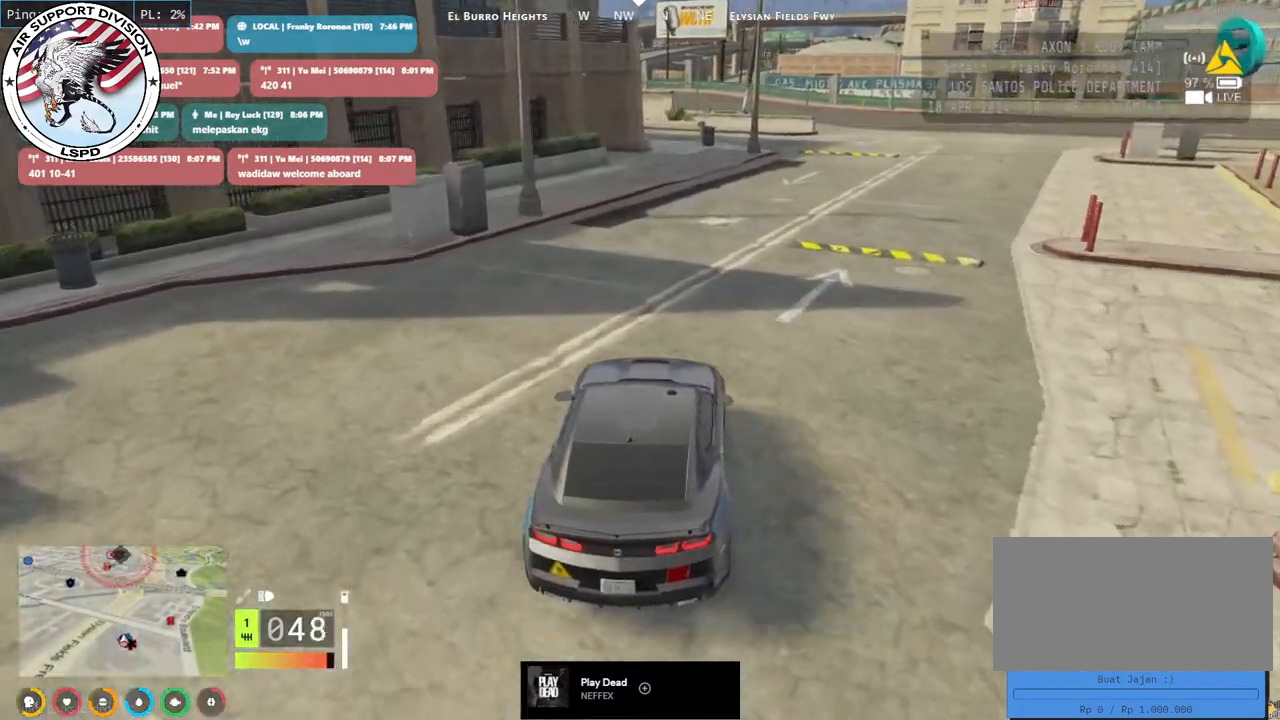
{"keys": ["w"], "mouse": ["mb4"], "events": [[117, "d", "down"], [133, "q", "up"], [317, "d", "up"]]}
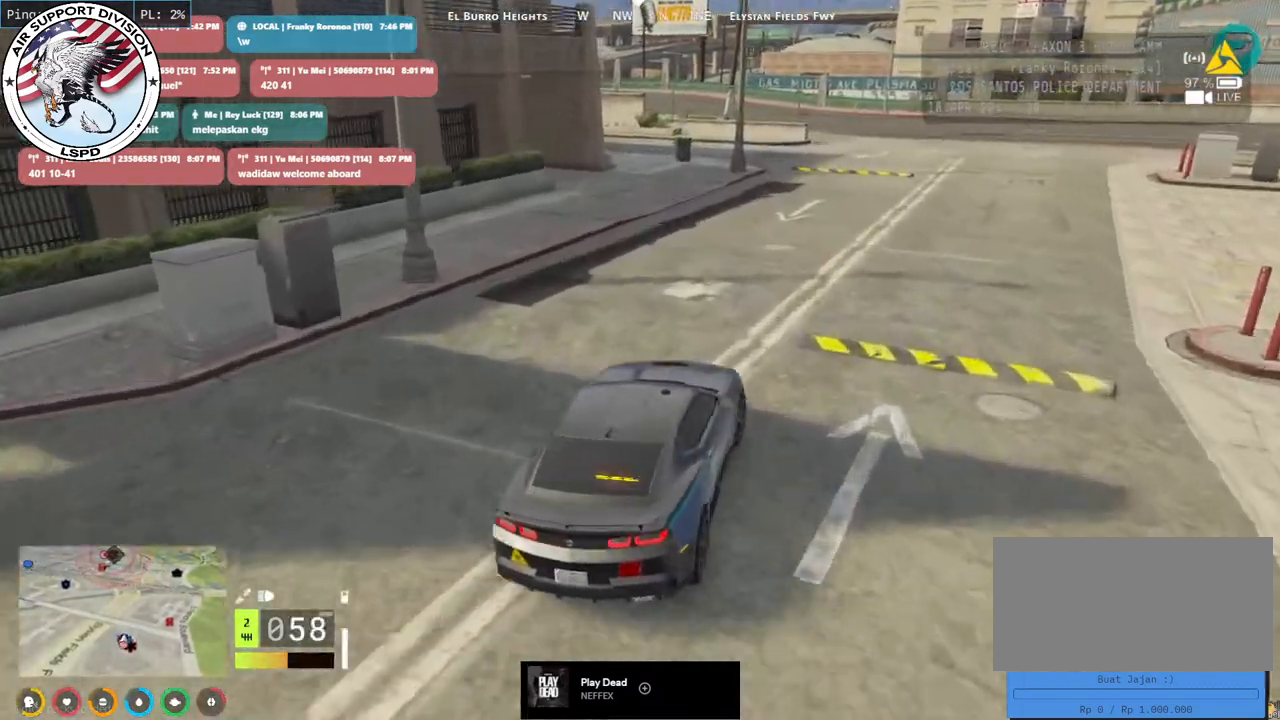
{"keys": ["w"], "mouse": ["mb4"], "events": [[183, "d", "down"], [333, "s", "down"], [333, "shift", "down"], [367, "d", "up"], [400, "s", "up"], [400, "shift", "up"]]}
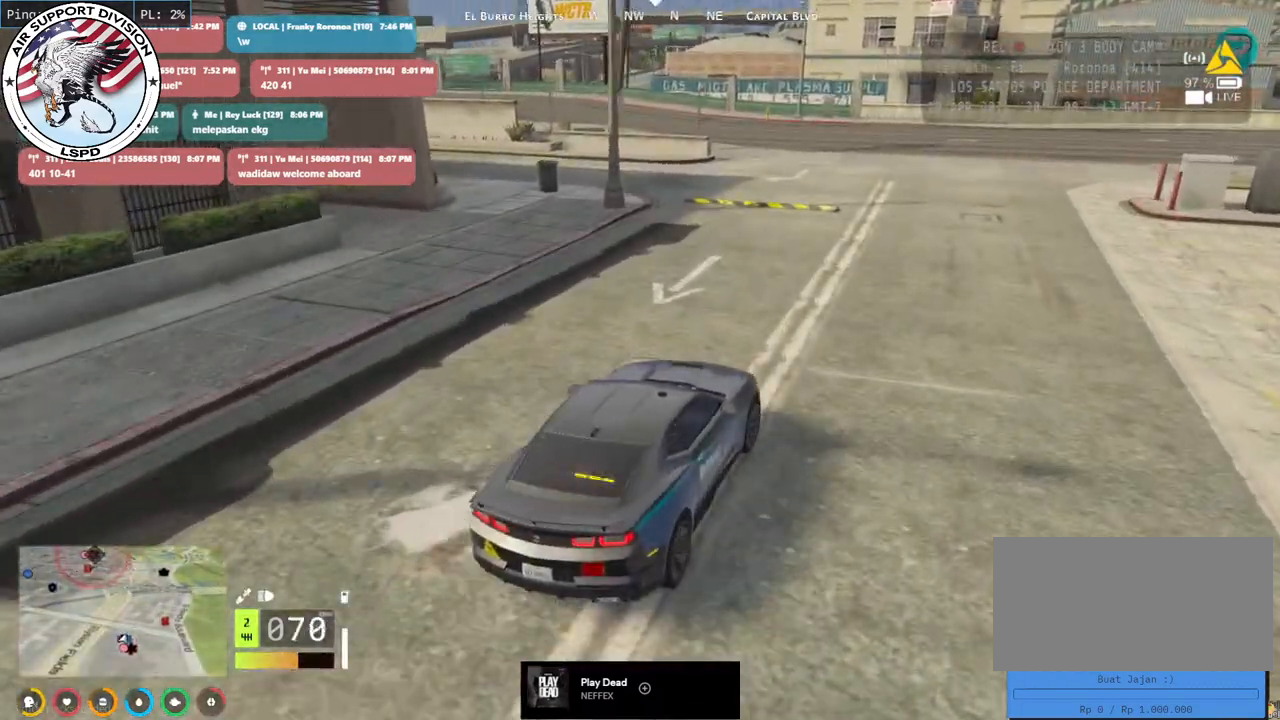
{"keys": ["a", "w"], "mouse": ["mb4"], "events": [[367, "a", "down"]]}
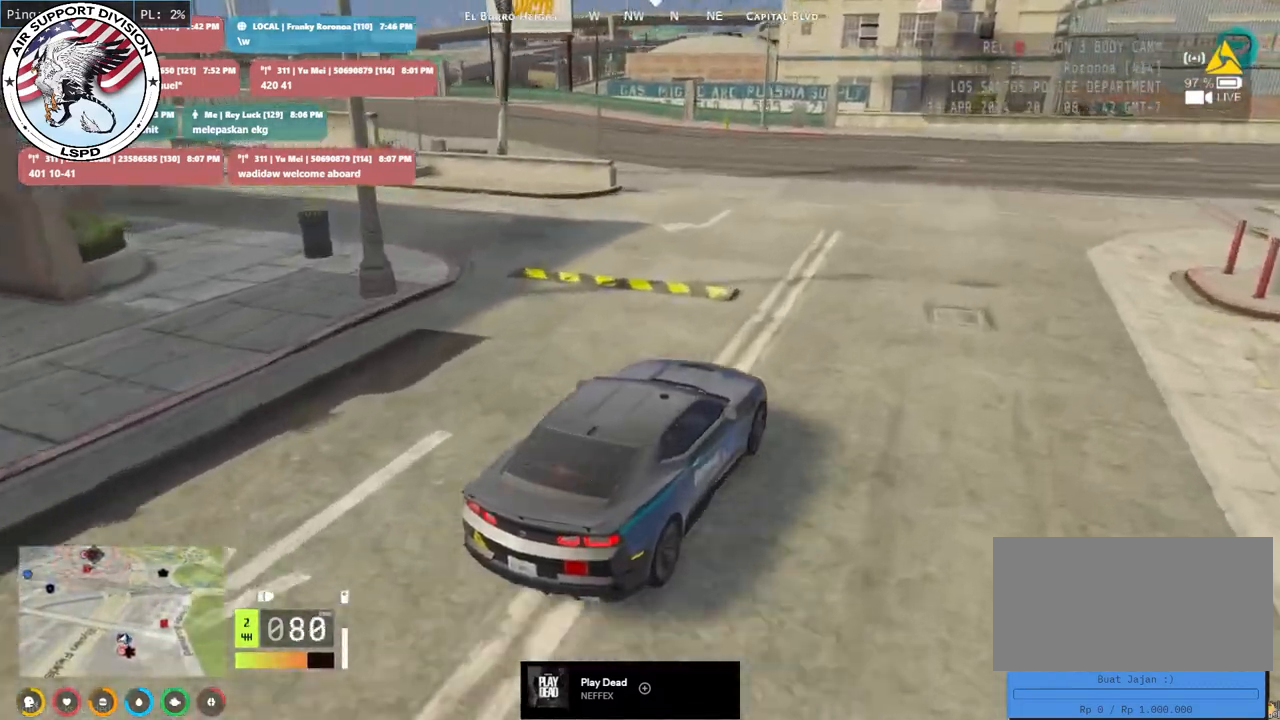
{"keys": ["a", "w"], "mouse": ["mb4"], "events": [[167, "a", "up"], [333, "a", "down"]]}
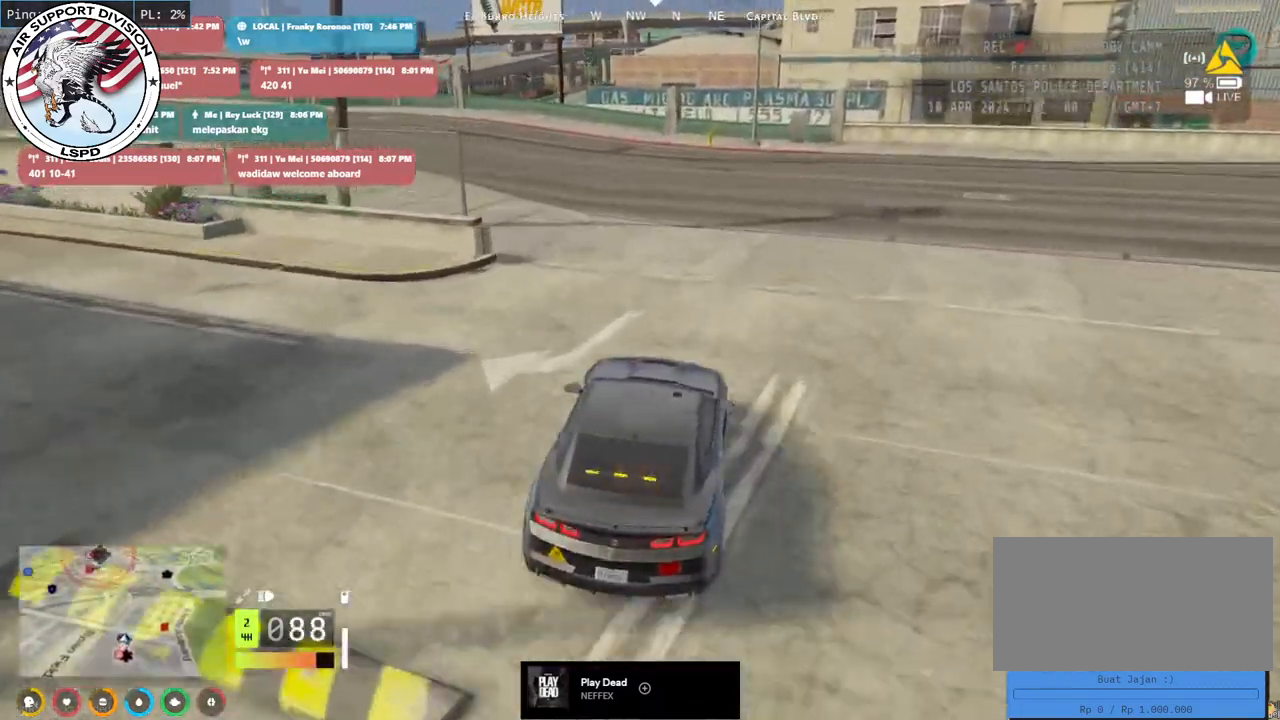
{"keys": [], "mouse": ["mb4"], "events": [[200, "w", "up"], [333, "a", "up"]]}
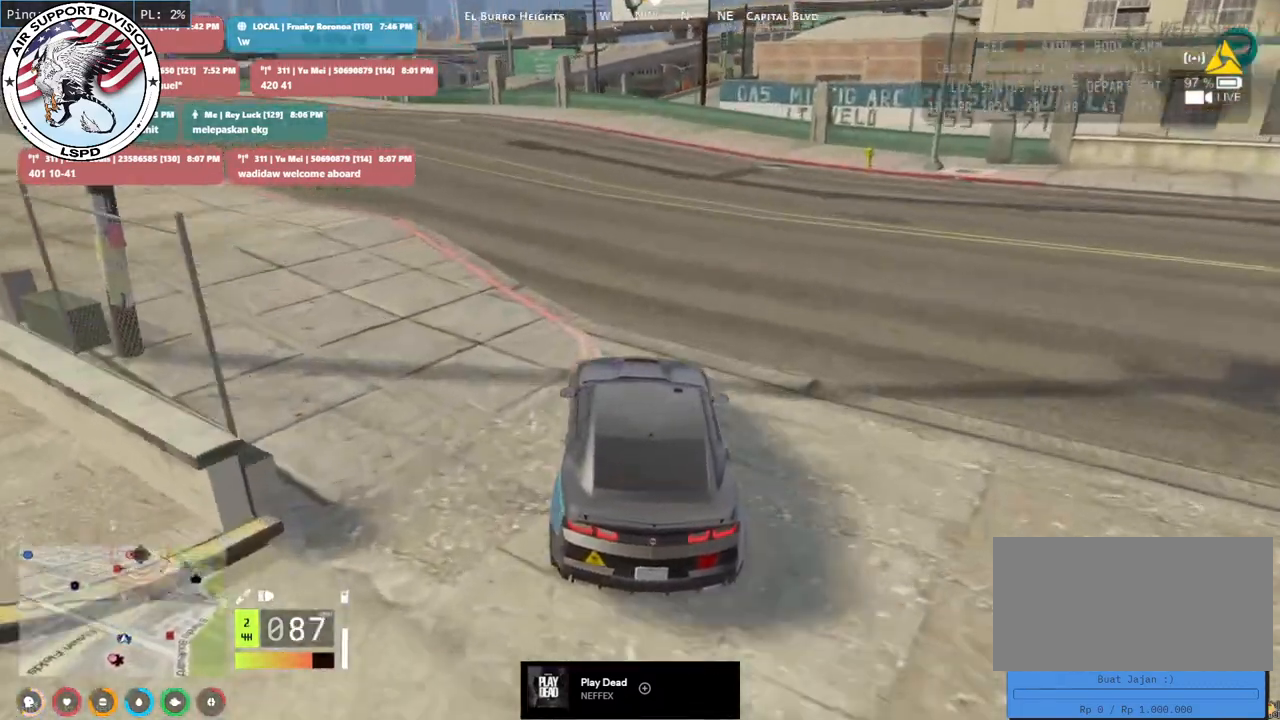
{"keys": ["w"], "mouse": [], "events": [[33, "w", "down"], [67, "a", "down"], [117, "mouse_mb4", "up"], [150, "w", "up"], [350, "a", "up"], [417, "w", "down"]]}
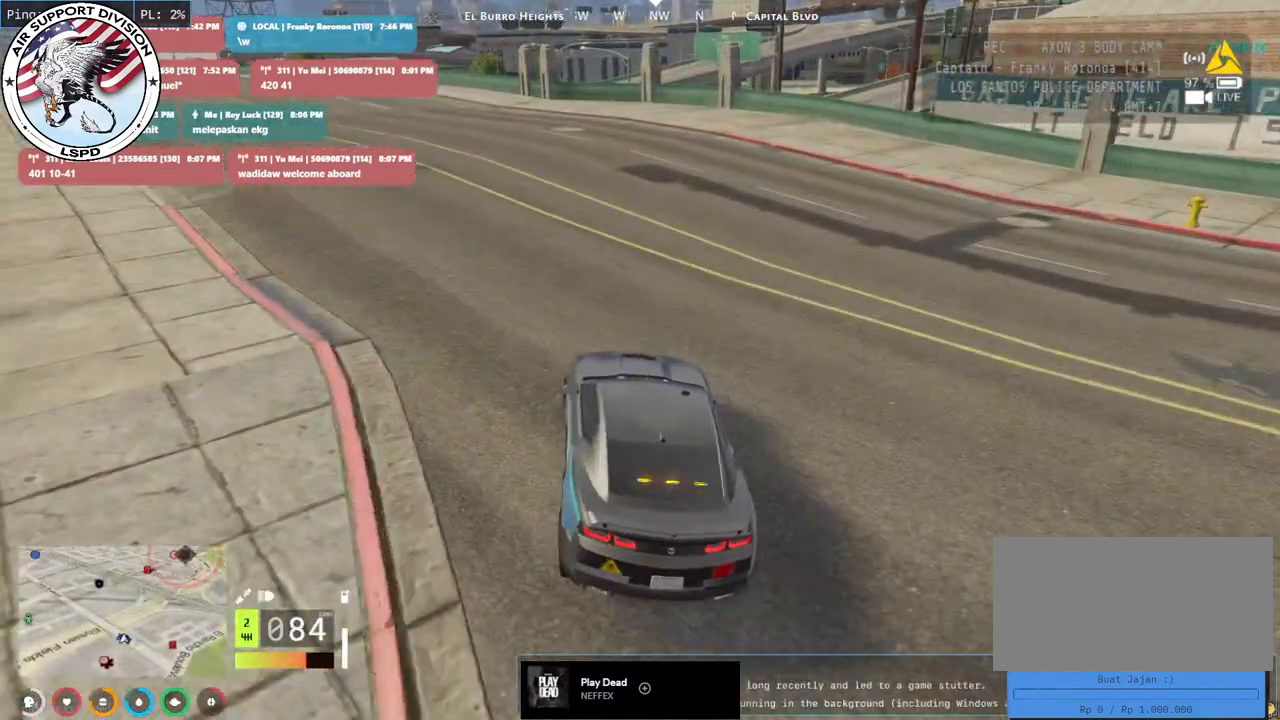
{"keys": ["w"], "mouse": [], "events": [[133, "a", "down"], [283, "a", "up"]]}
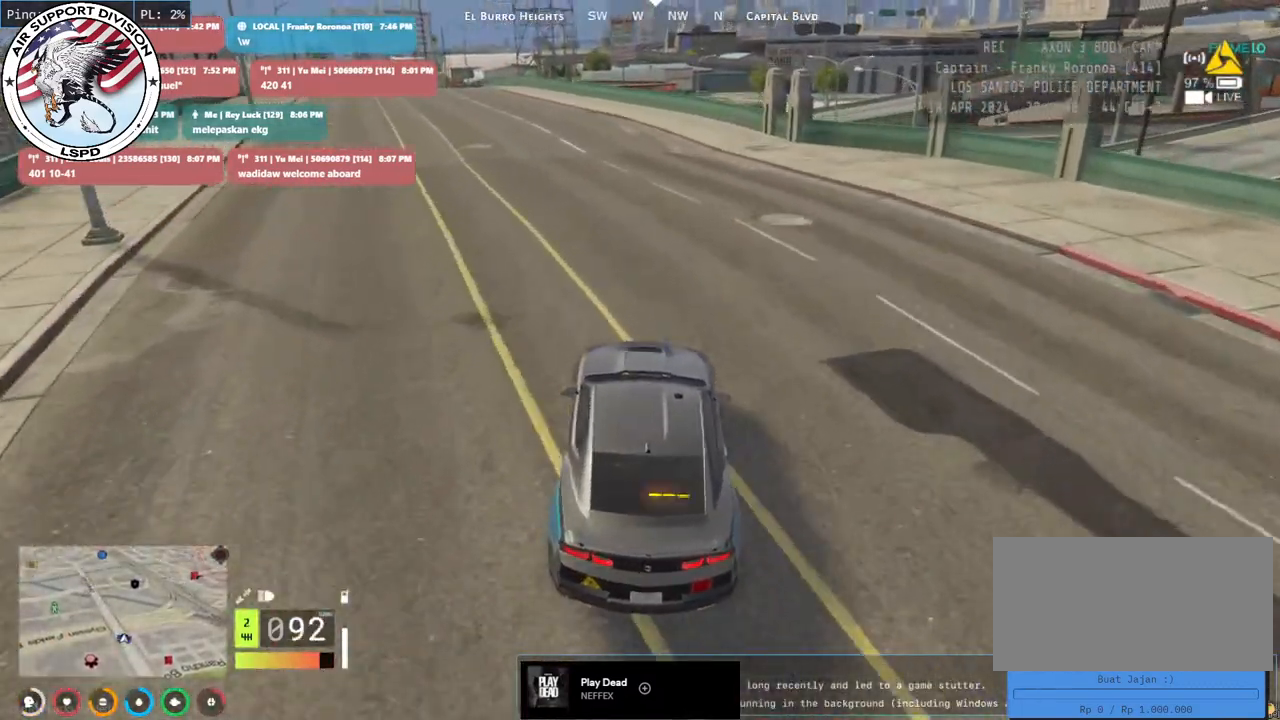
{"keys": ["a", "w"], "mouse": ["mb4"], "events": [[33, "a", "down"], [233, "a", "up"], [300, "mouse_mb4", "down"], [433, "a", "down"]]}
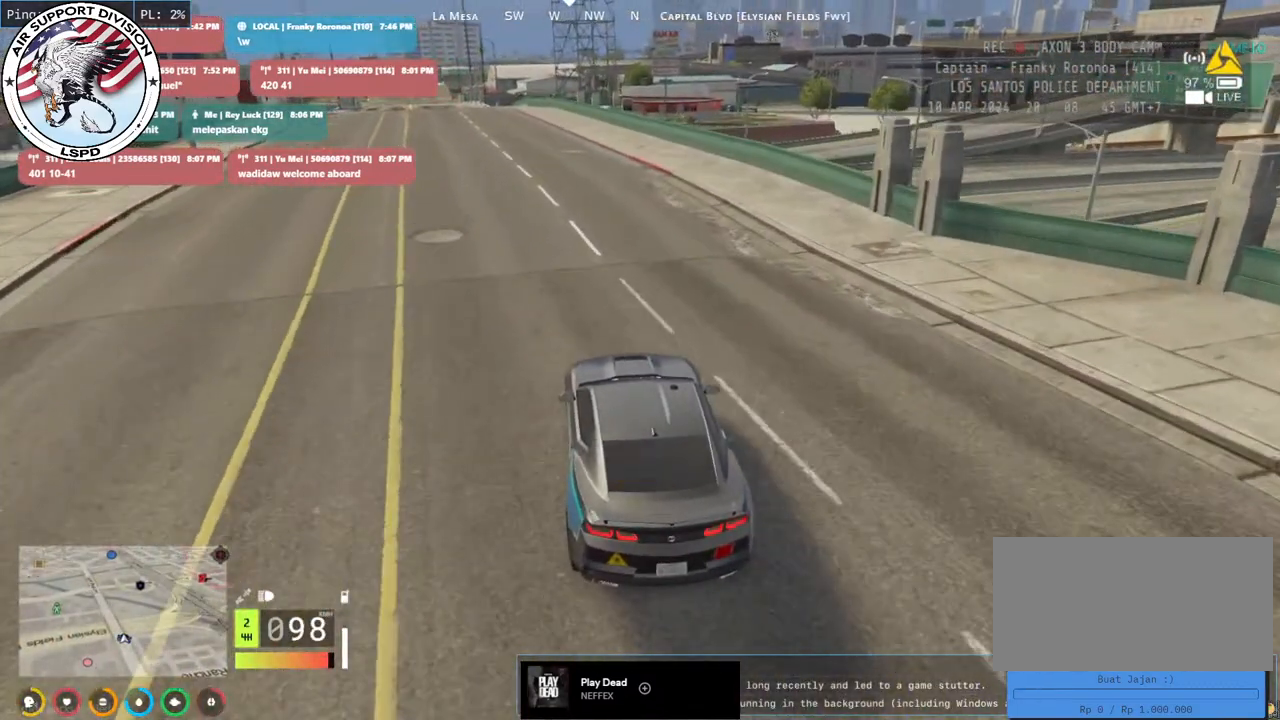
{"keys": ["w"], "mouse": ["mb4"], "events": [[117, "a", "up"]]}
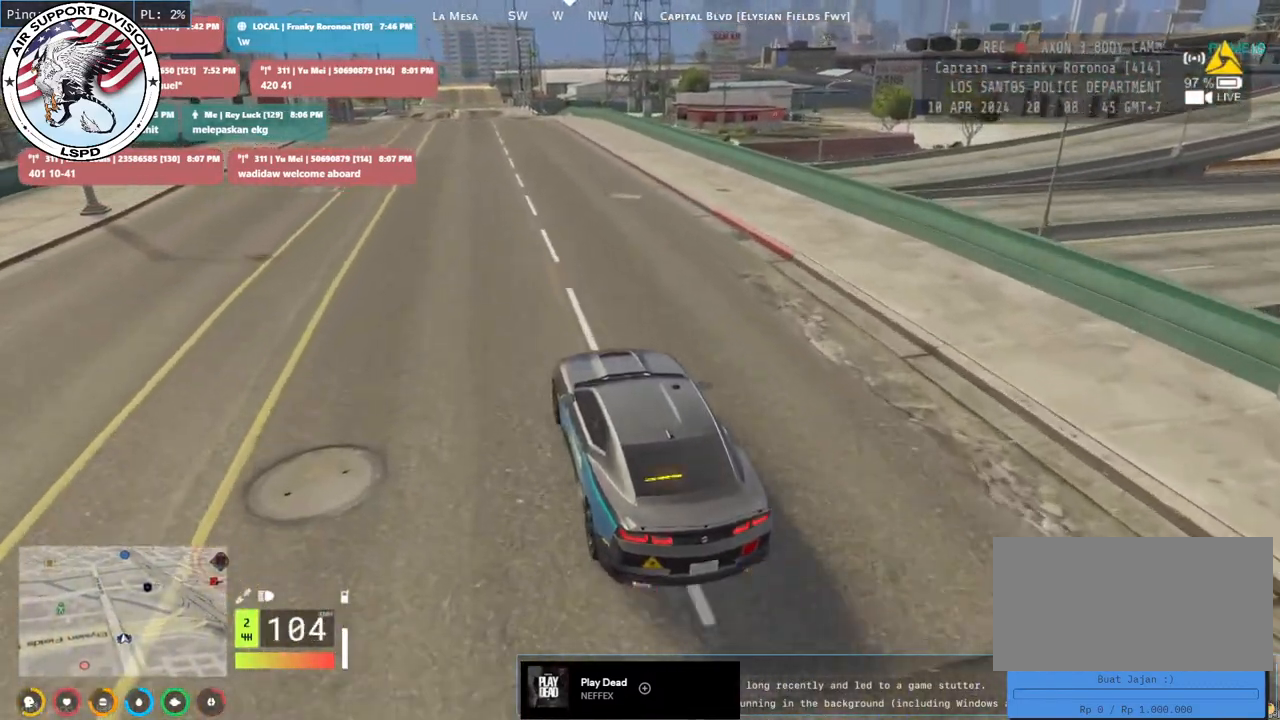
{"keys": [], "mouse": ["mb4"], "events": [[400, "w", "up"]]}
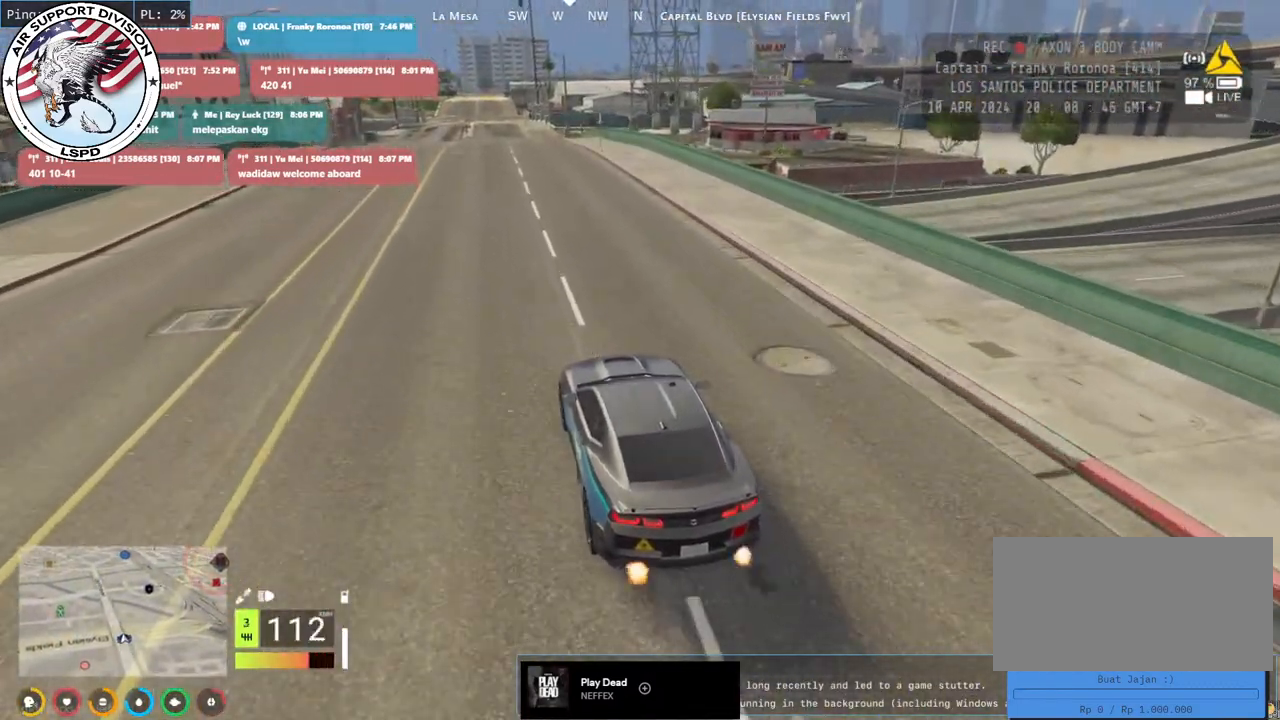
{"keys": ["w"], "mouse": ["mb4"], "events": [[200, "w", "down"]]}
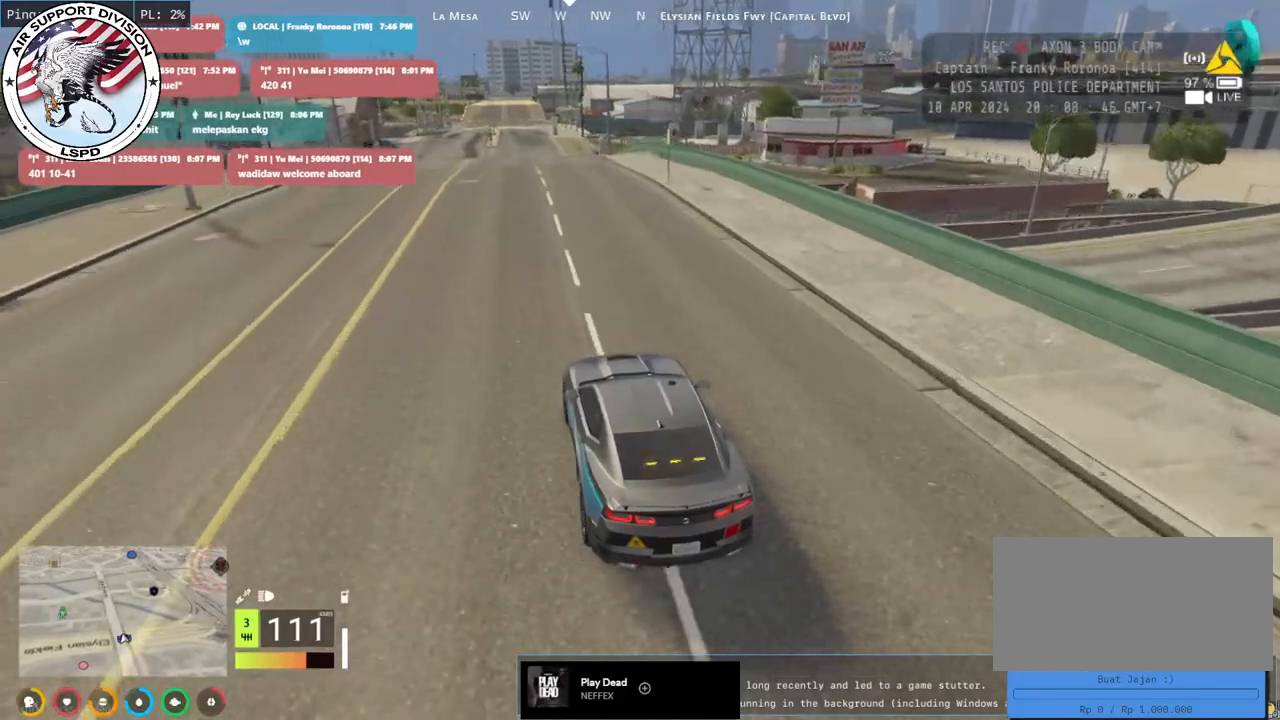
{"keys": ["w"], "mouse": ["mb4"], "events": []}
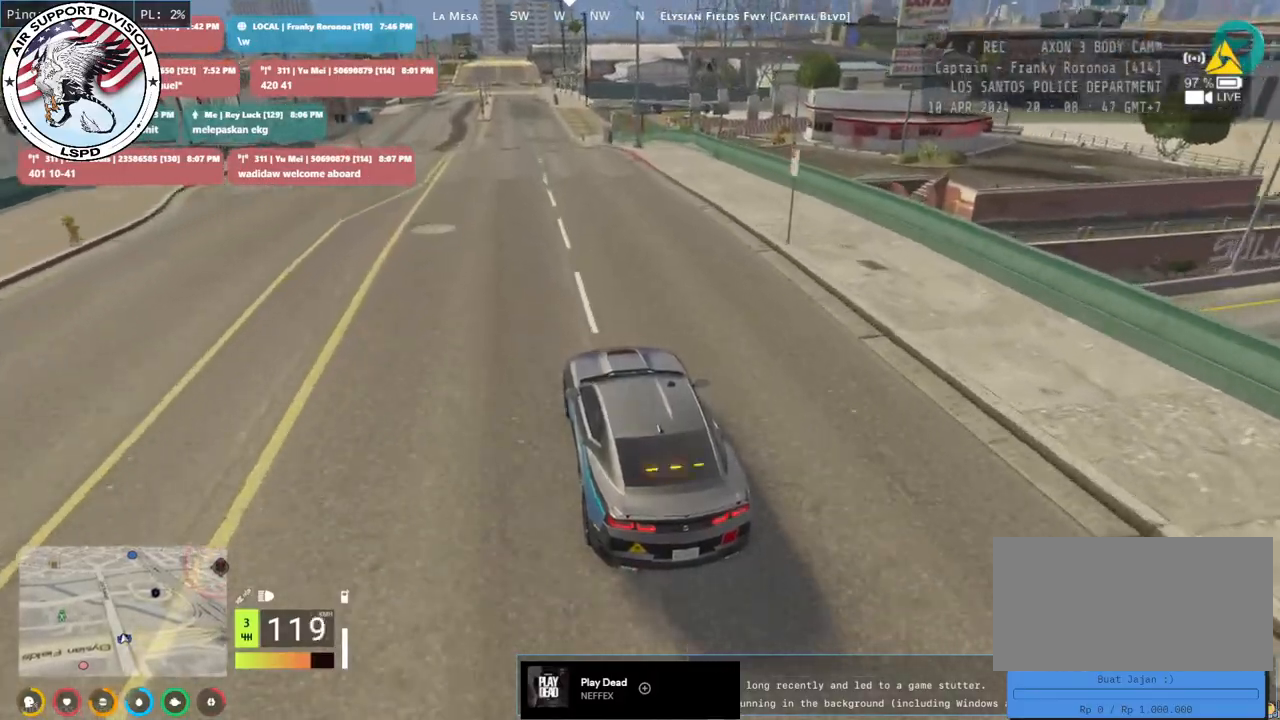
{"keys": ["w"], "mouse": []}